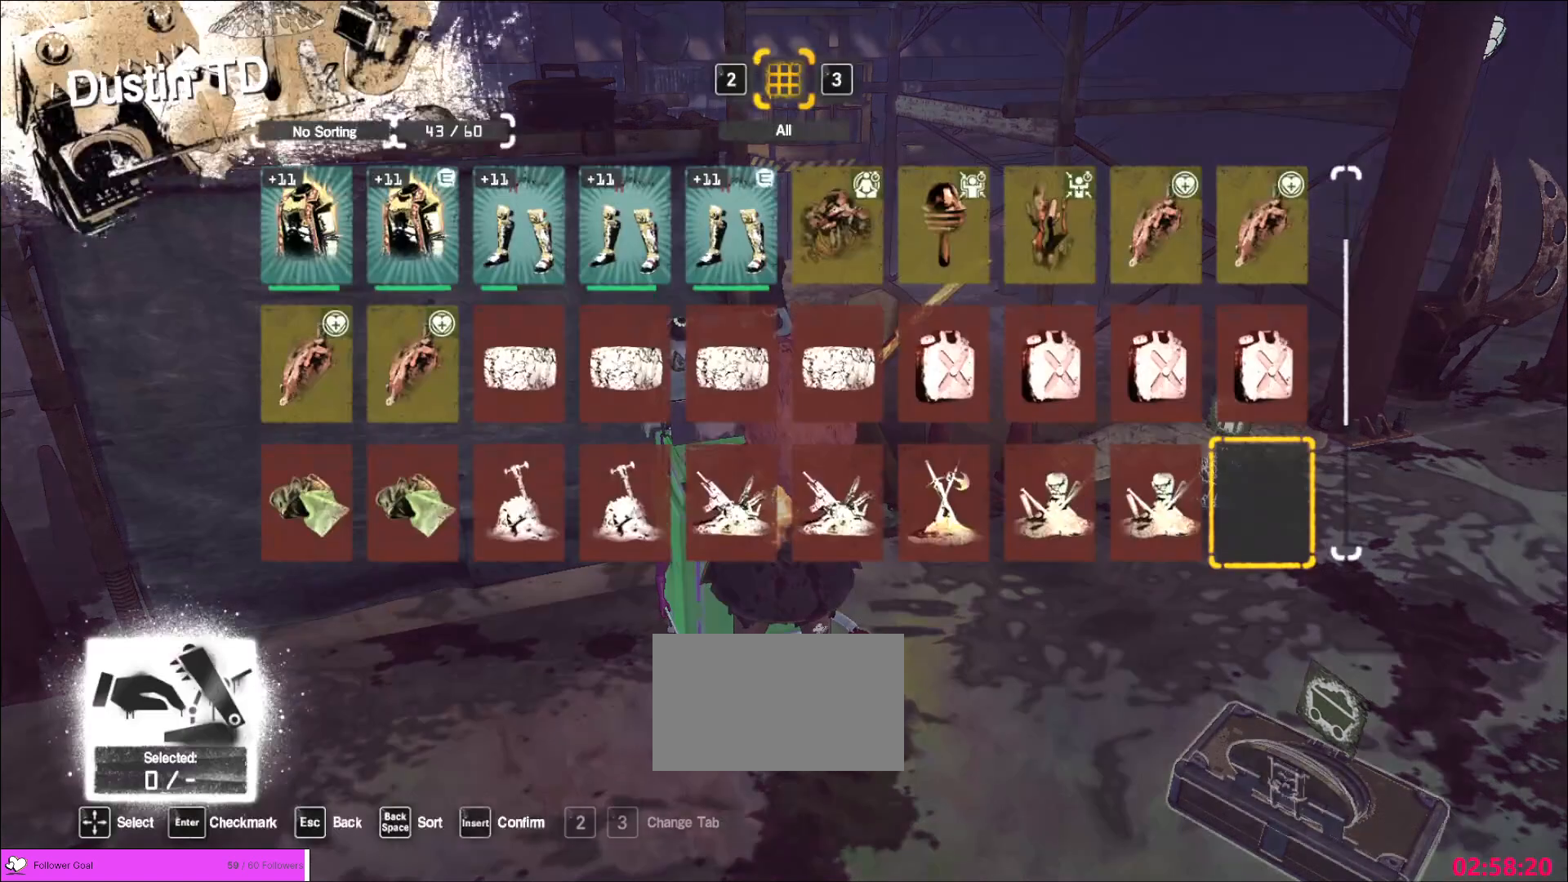
Gameplay with keyboard and mouse; each line is a JSON object with the keys and mouse buttons held at the frame after it. "events" lists presses ("down") and releases ("up") of "1", "2", "3", "4", "5", "a", "alt", "b", "c", "ctrl", "d", "e", "f", "g", "q", "r", "s", "shift", "space", "t", "tab", "v", "w", "x", "z", "mouse_left", "mouse_wheel", "mouse_right", "mouse_mb4" and "mouse_mb5" between this image and that frame as [ms after this image, input, new state], when the widget could be followed in between. "mouse_left", "mouse_wheel", "mouse_right", "mouse_mb4", "mouse_mb5" = the "left", "wheel", "right", "mb4", "mb5" buttons of the "mouse" list. No other keys are recorded. "wheel" means that the mouse wheel is clicked or scrolled. Not read: mouse_move.
{"keys": [], "mouse": [], "events": [[280, "mouse_mb4", "down"], [480, "mouse_mb4", "up"]]}
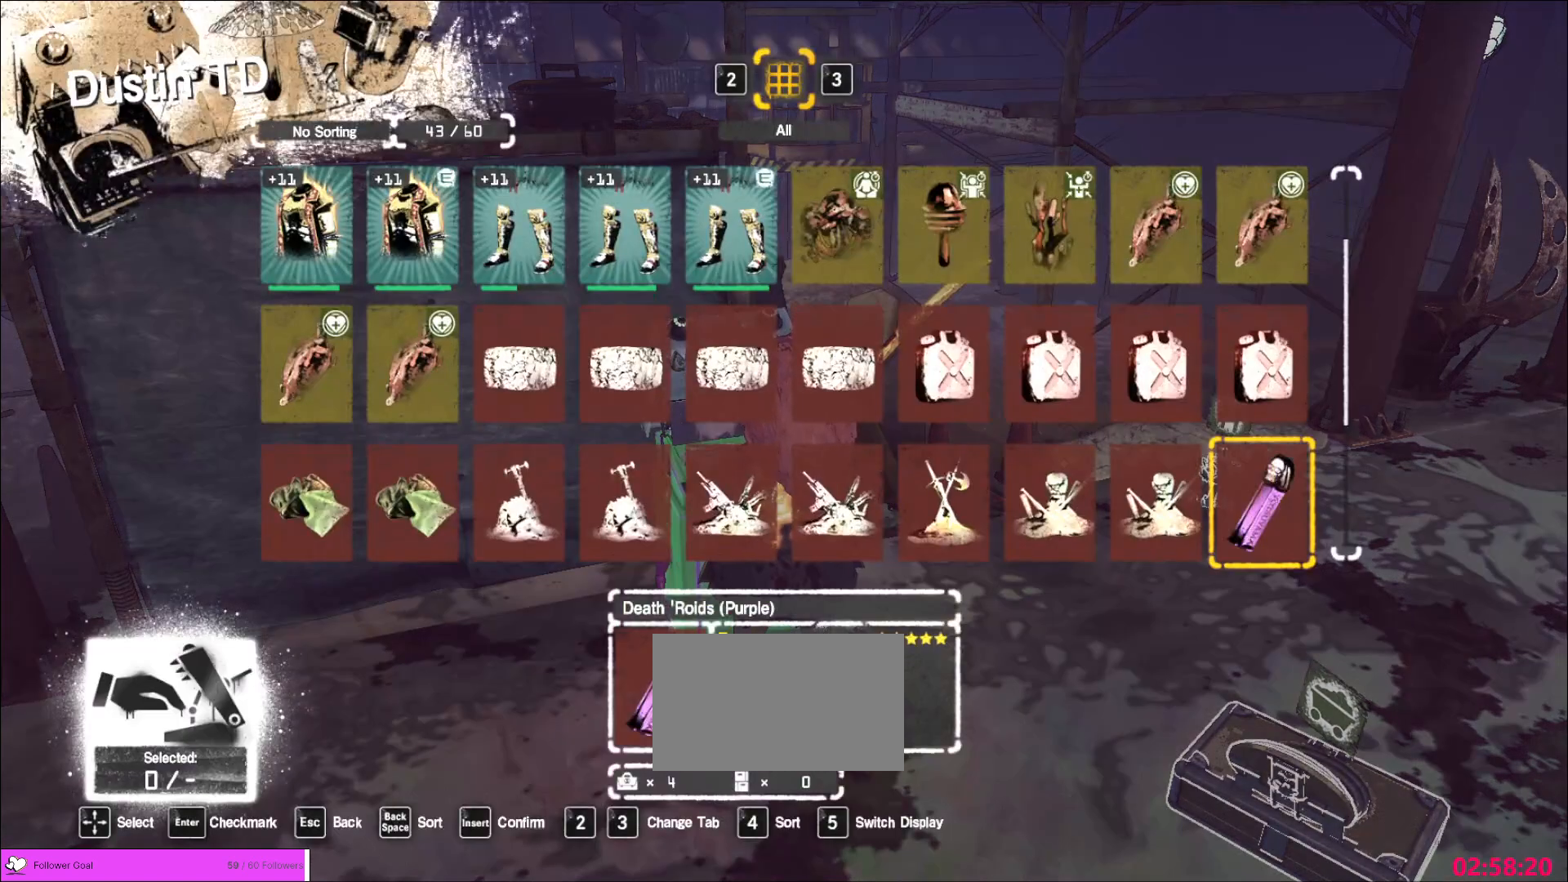
{"keys": [], "mouse": [], "events": []}
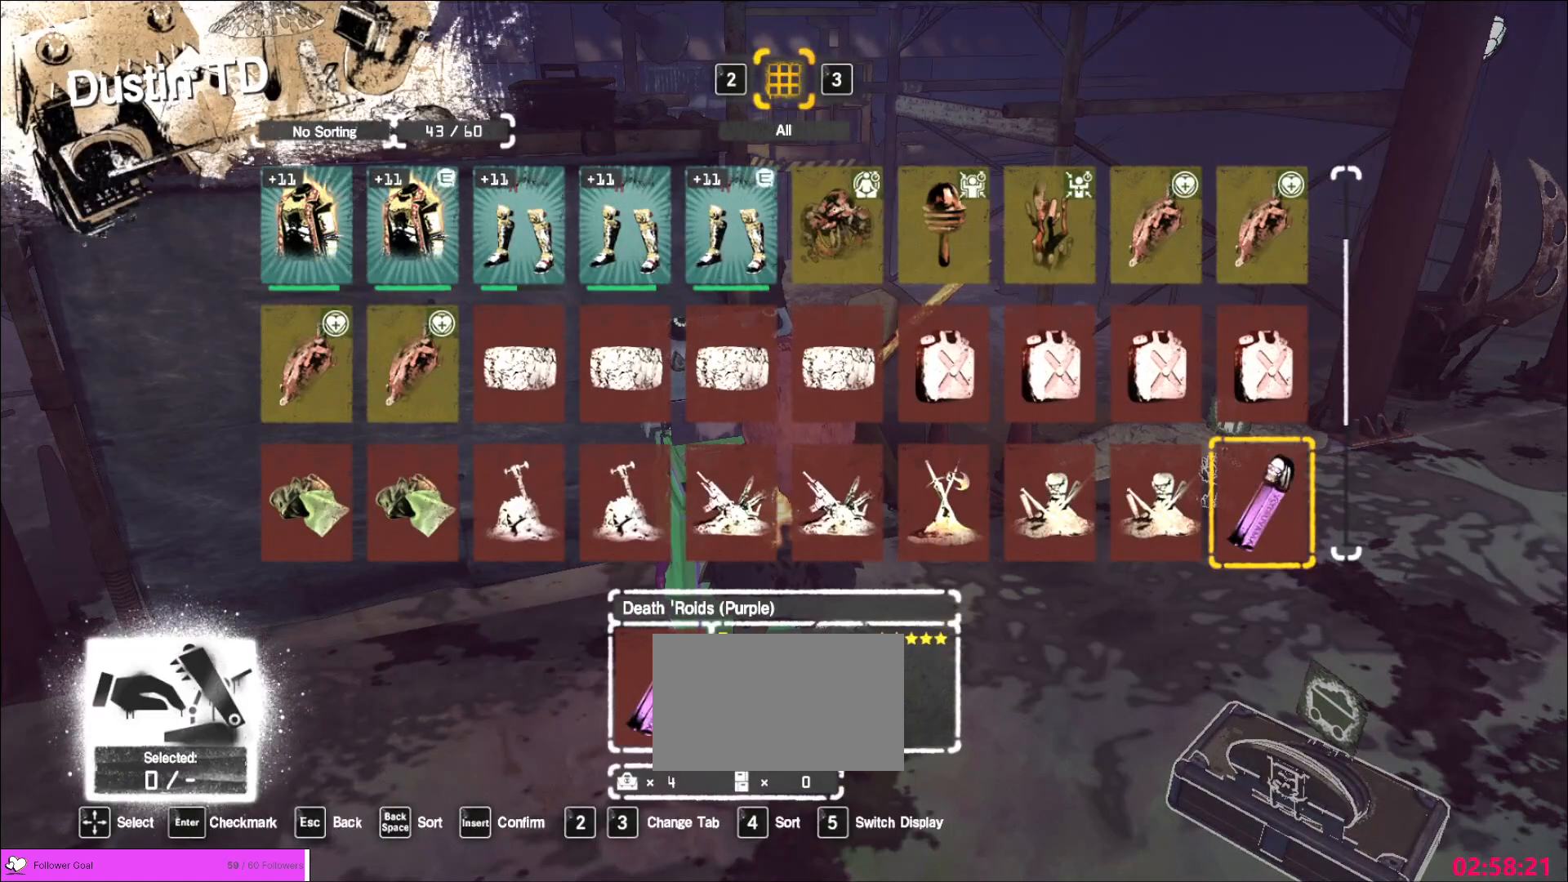
{"keys": [], "mouse": [], "events": [[200, "s", "down"], [280, "s", "up"]]}
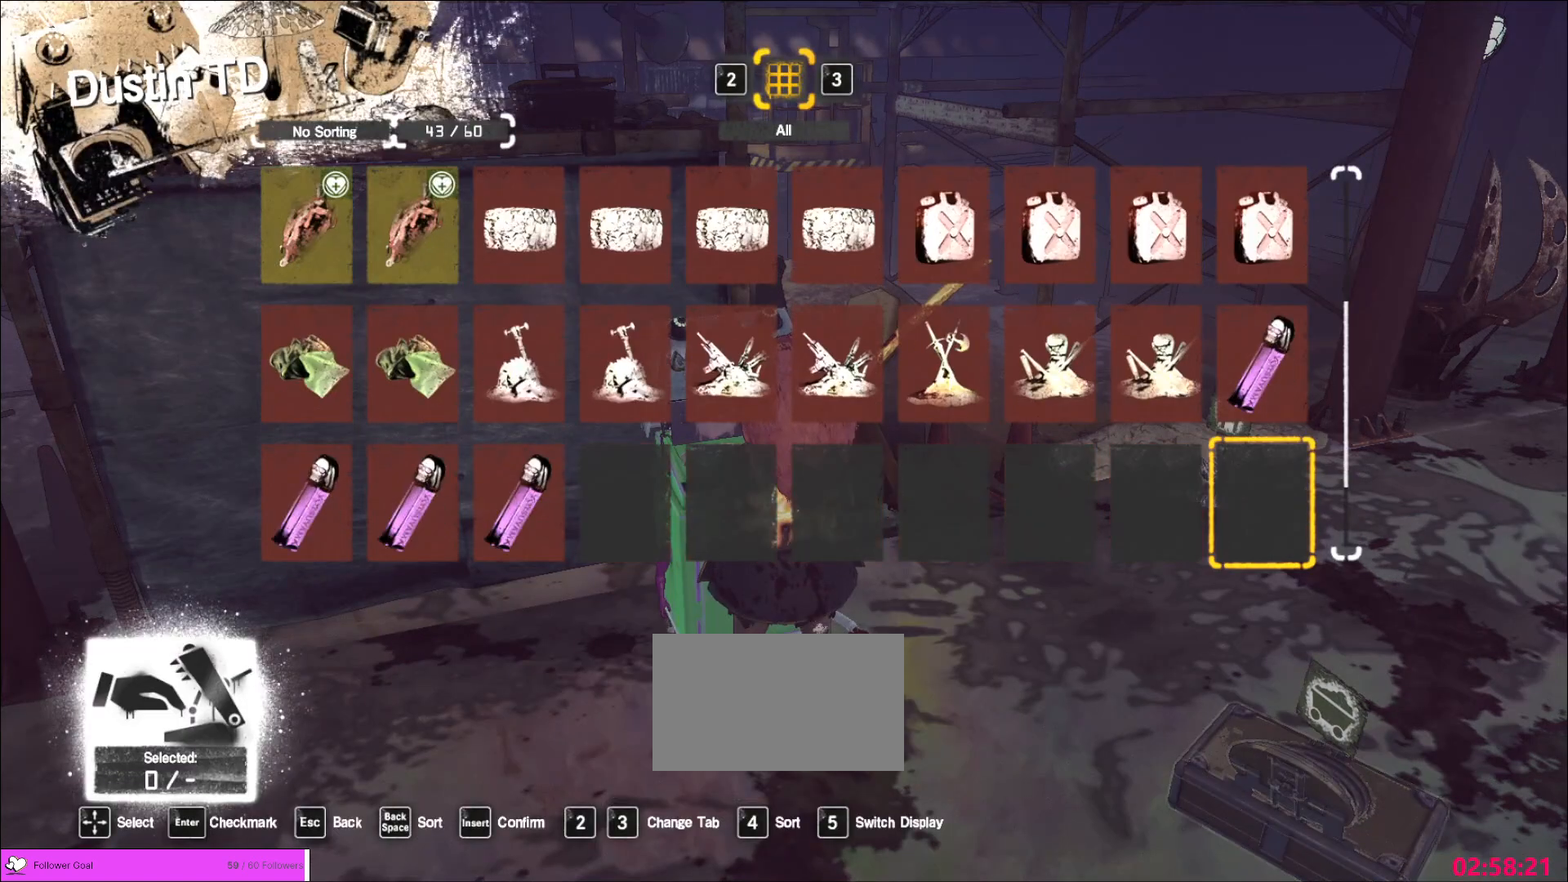
{"keys": [], "mouse": [], "events": []}
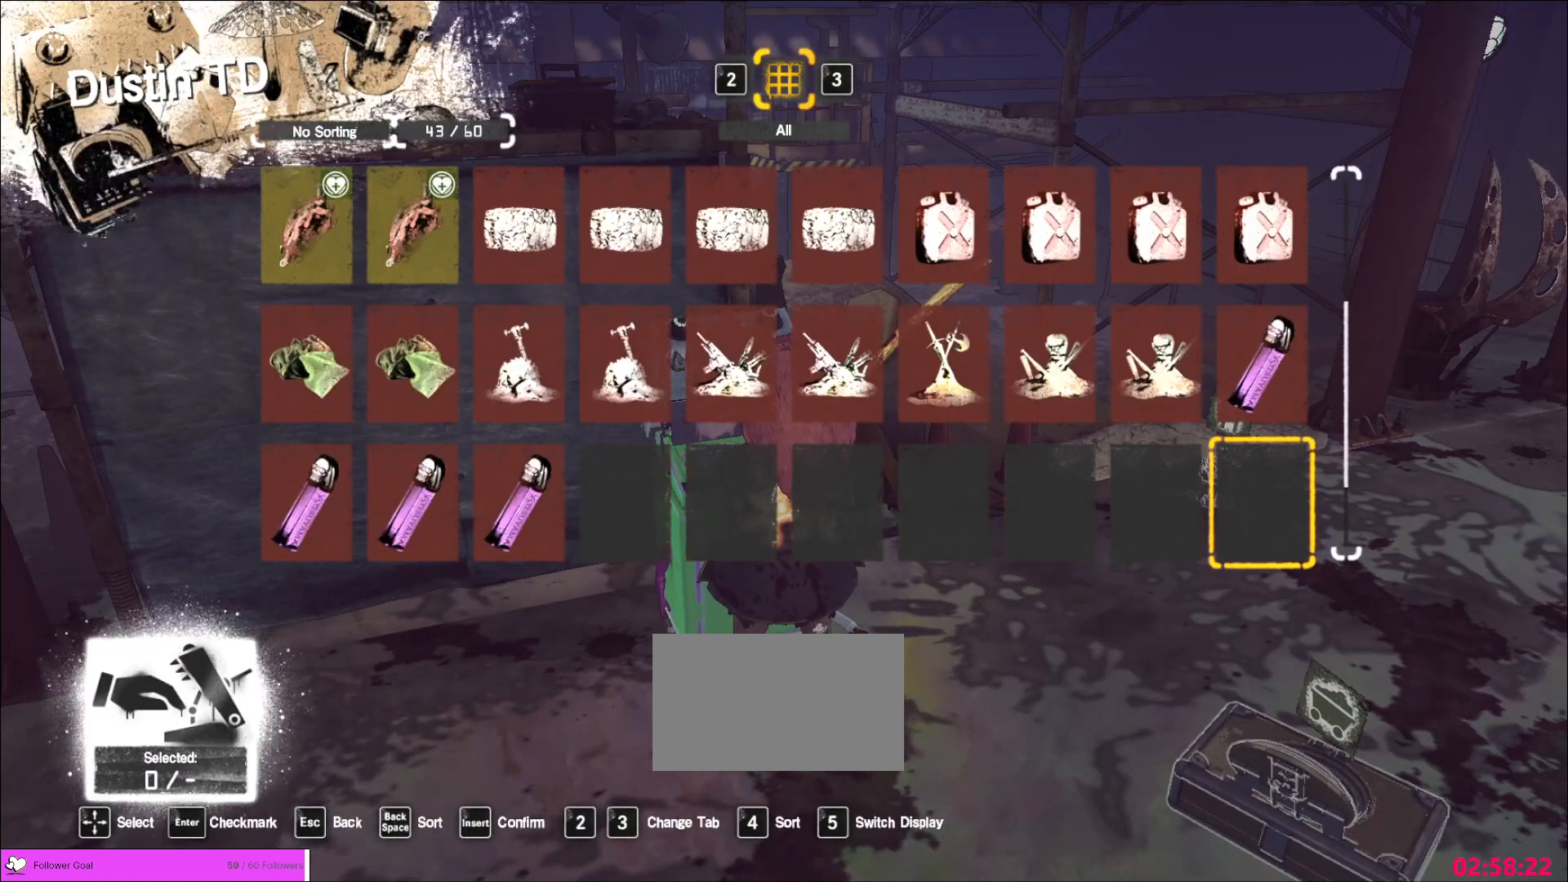
{"keys": [], "mouse": [], "events": []}
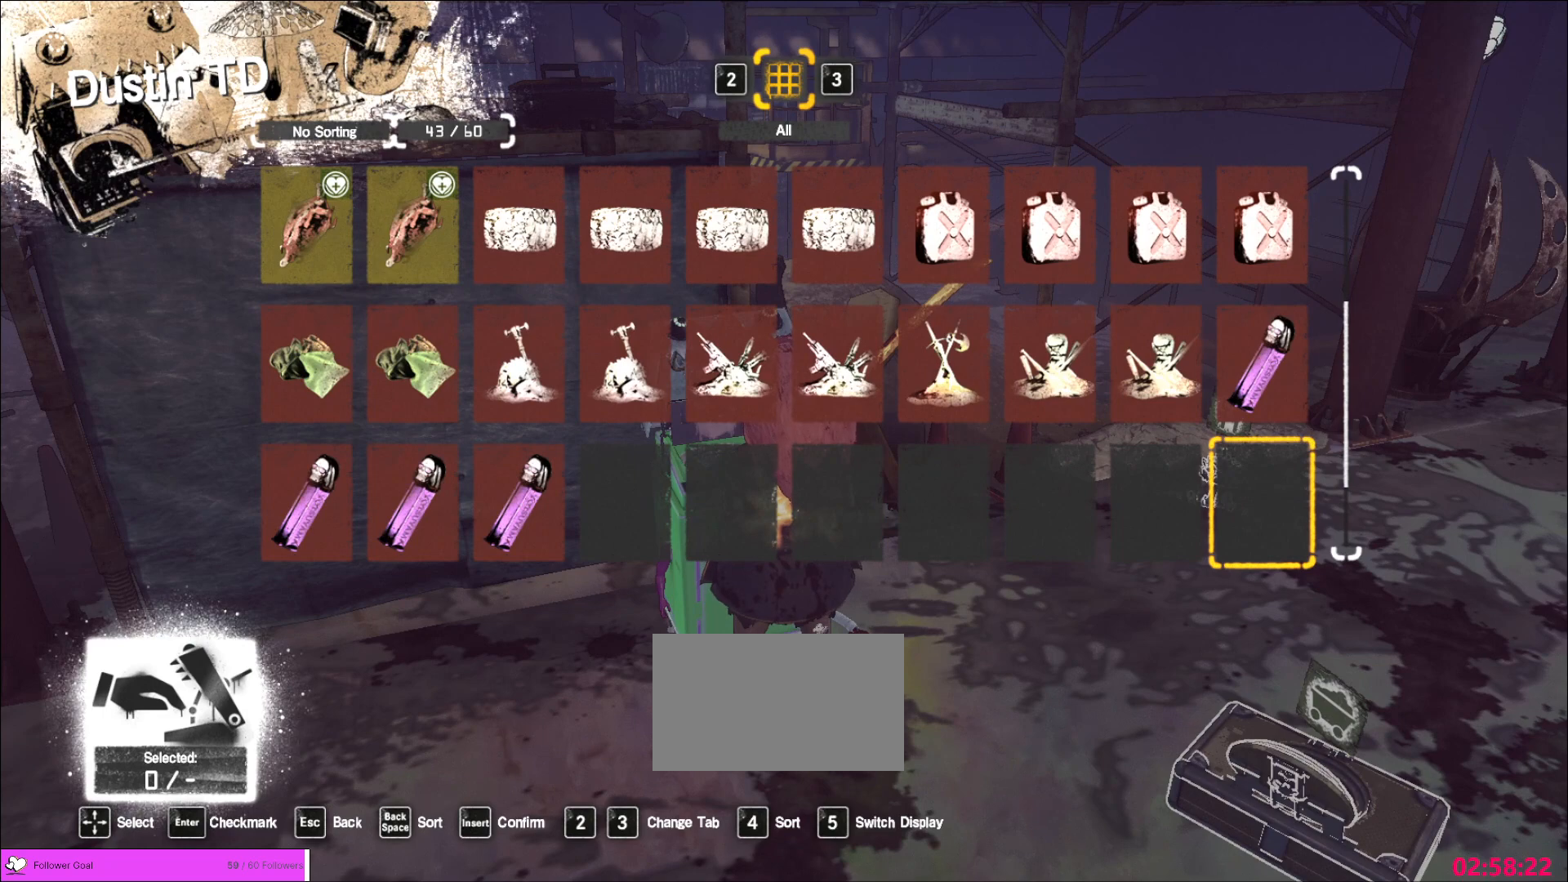
{"keys": [], "mouse": [], "events": []}
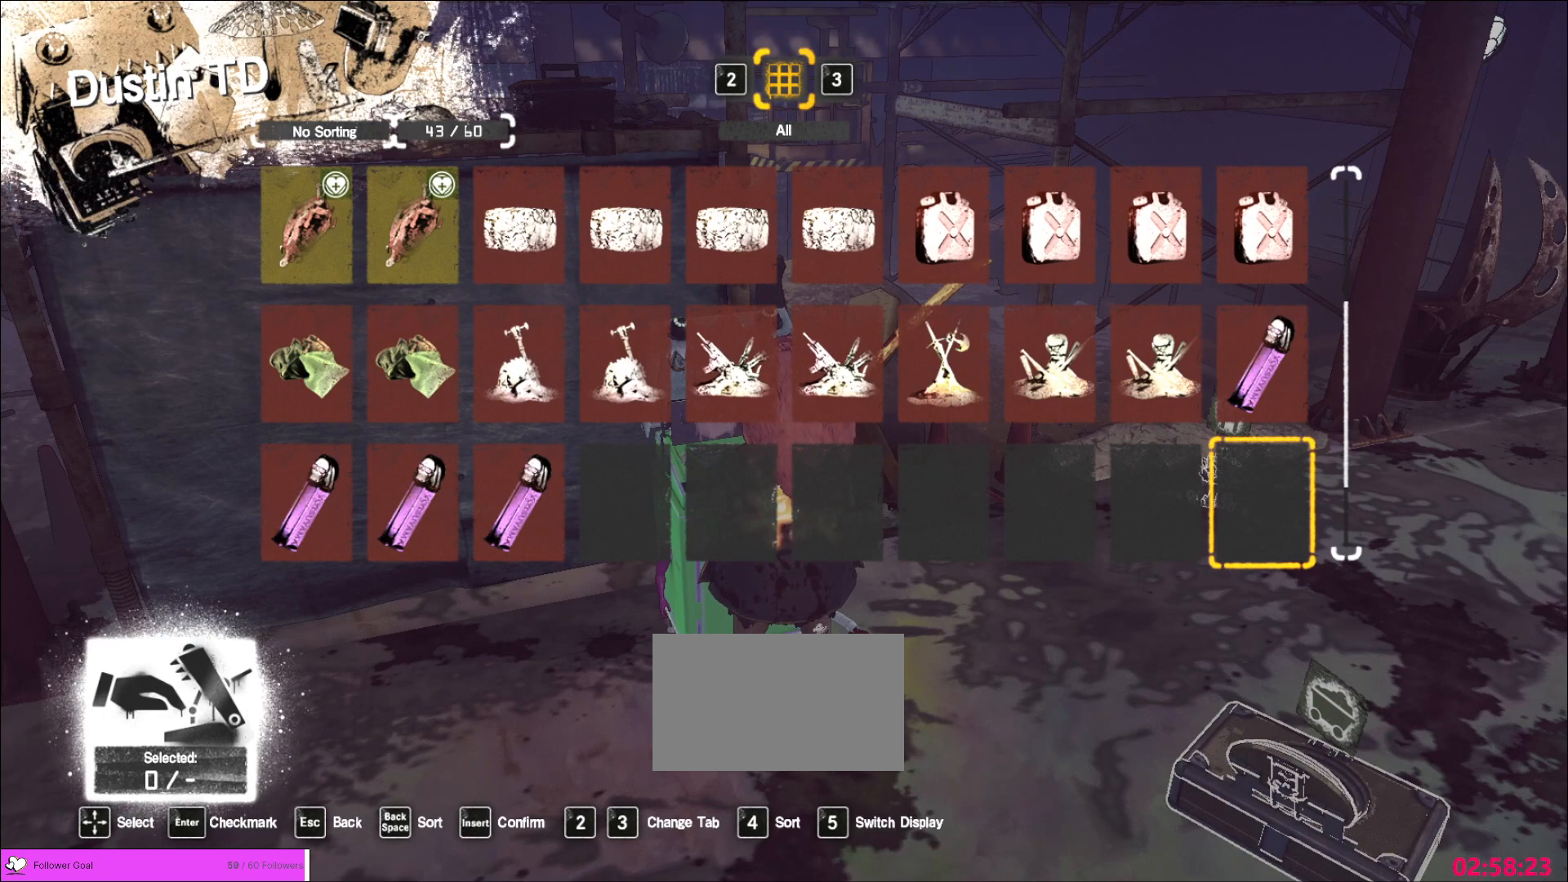
{"keys": [], "mouse": [], "events": []}
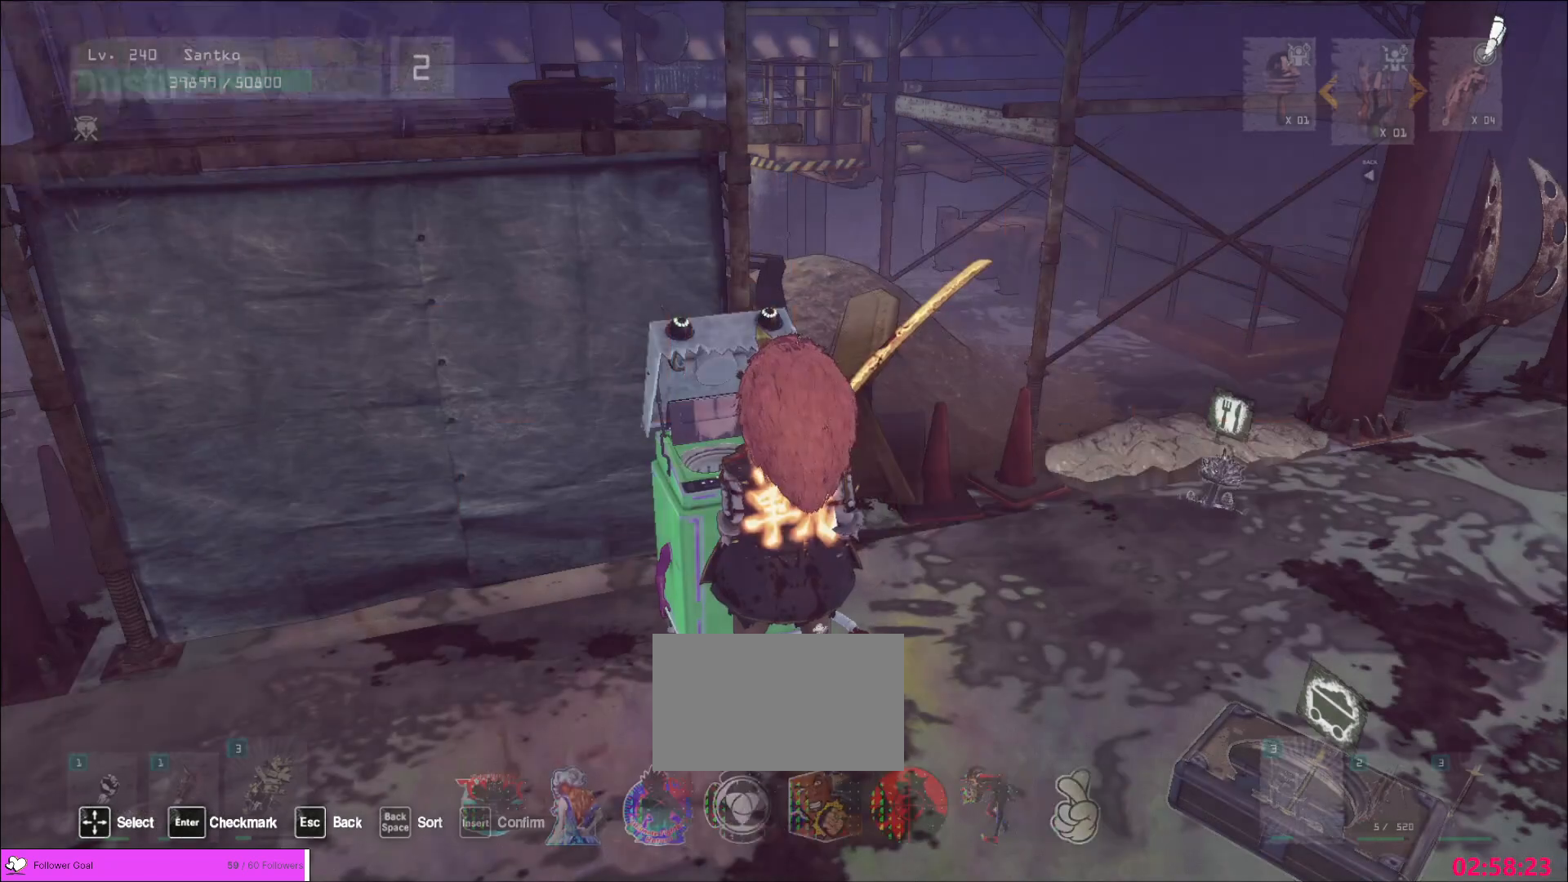
{"keys": ["d", "w"], "mouse": [], "events": [[240, "d", "down"], [240, "w", "down"]]}
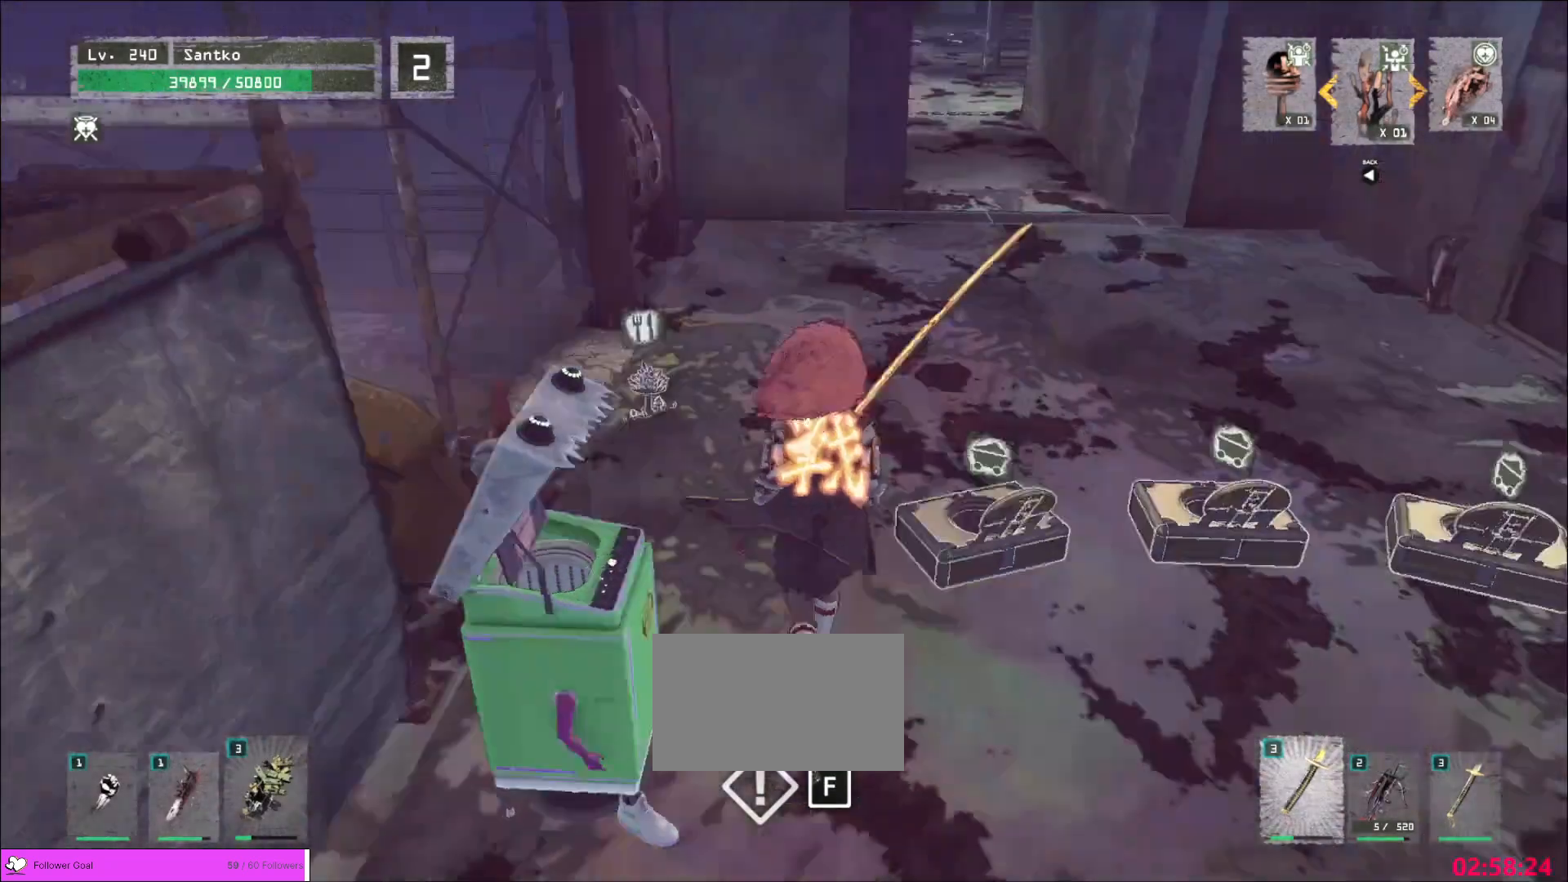
{"keys": ["d"], "mouse": [], "events": [[80, "d", "up"], [120, "w", "up"], [240, "d", "down"], [240, "w", "down"], [480, "w", "up"]]}
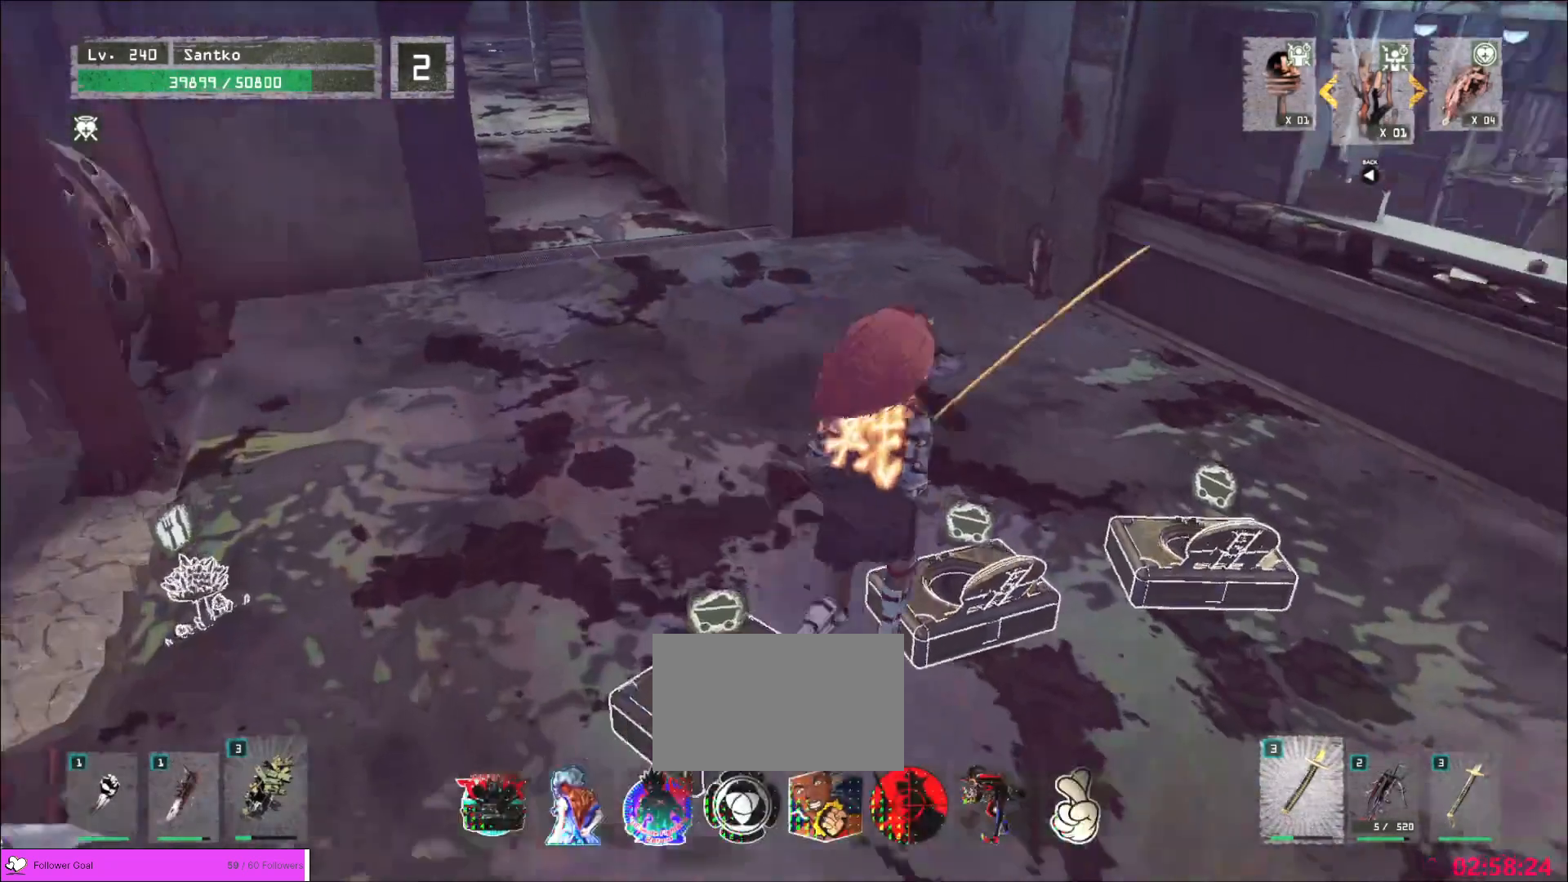
{"keys": ["a", "w"], "mouse": [], "events": [[40, "d", "up"], [120, "d", "down"], [120, "w", "down"], [320, "w", "up"], [360, "d", "up"], [520, "a", "down"], [520, "w", "down"]]}
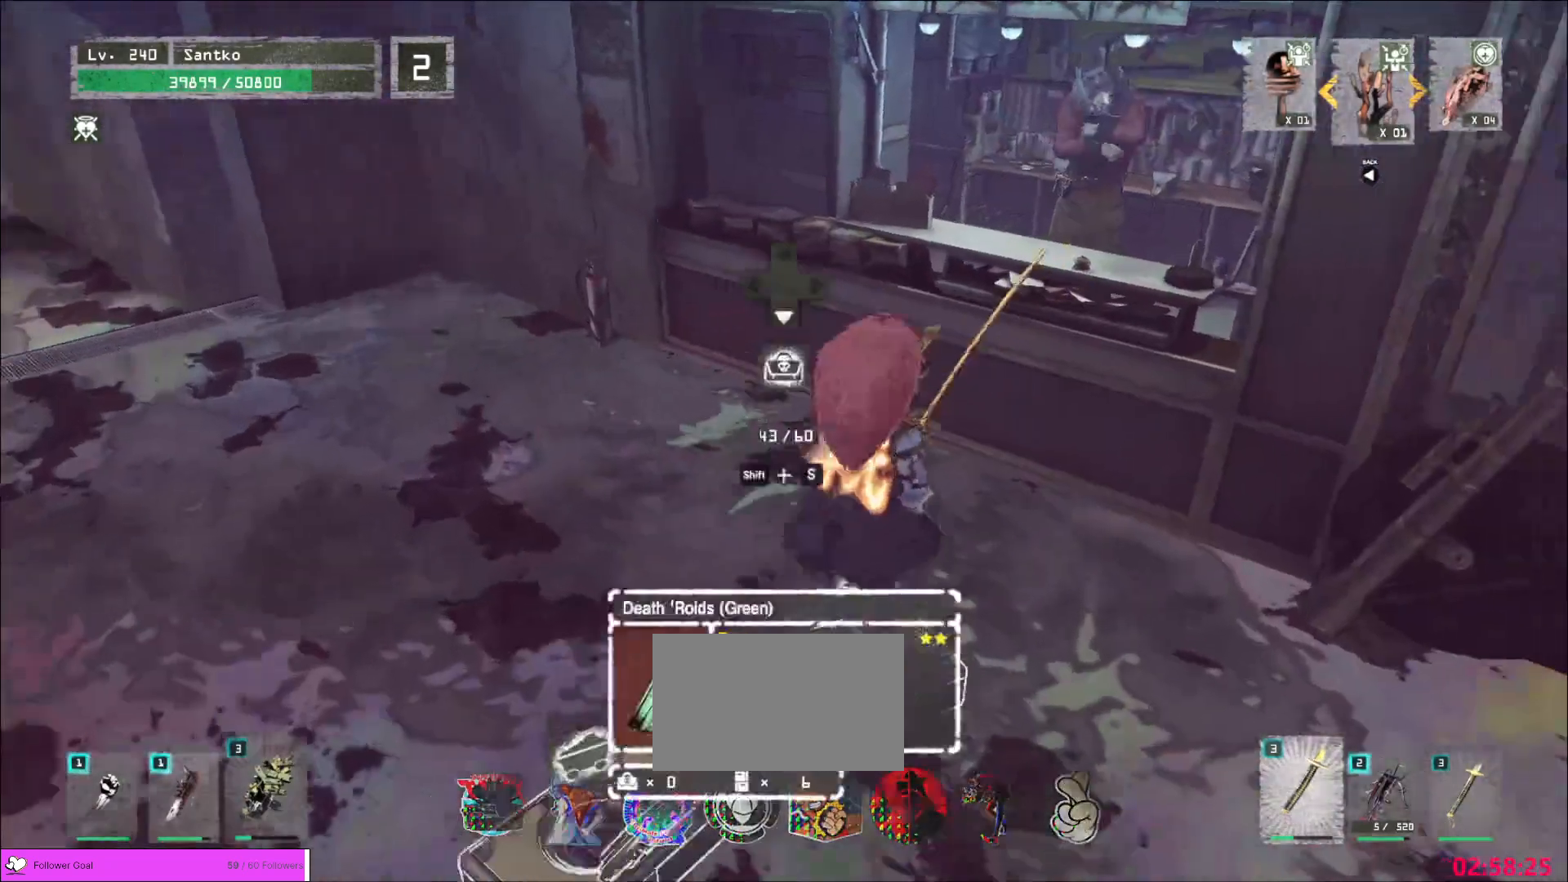
{"keys": [], "mouse": [], "events": [[160, "a", "up"], [360, "d", "down"], [440, "w", "up"], [480, "d", "up"]]}
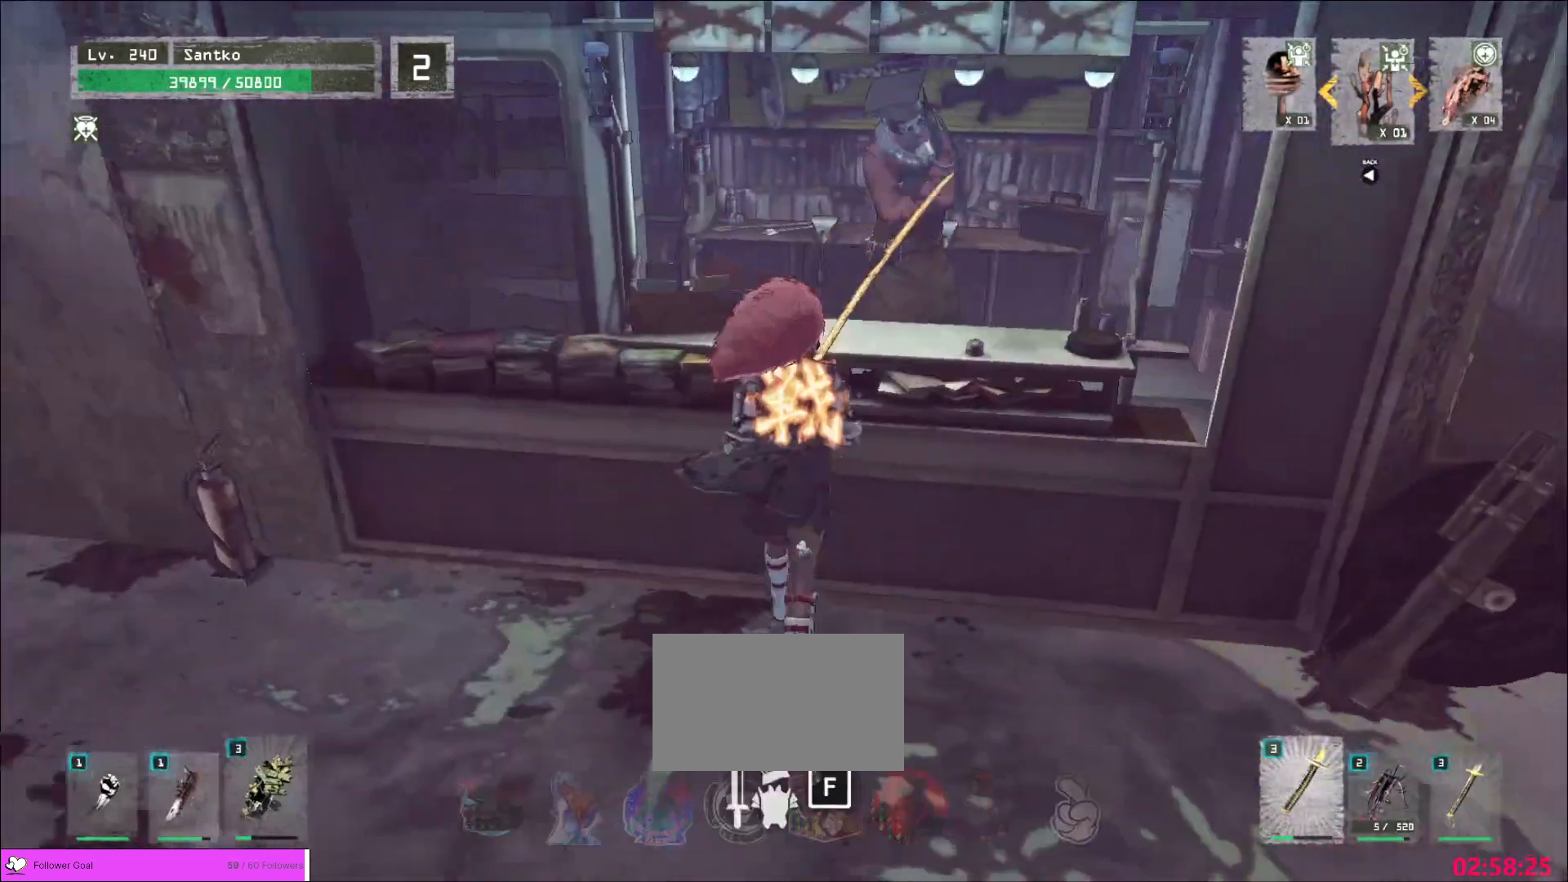
{"keys": ["a"], "mouse": [], "events": [[480, "a", "down"]]}
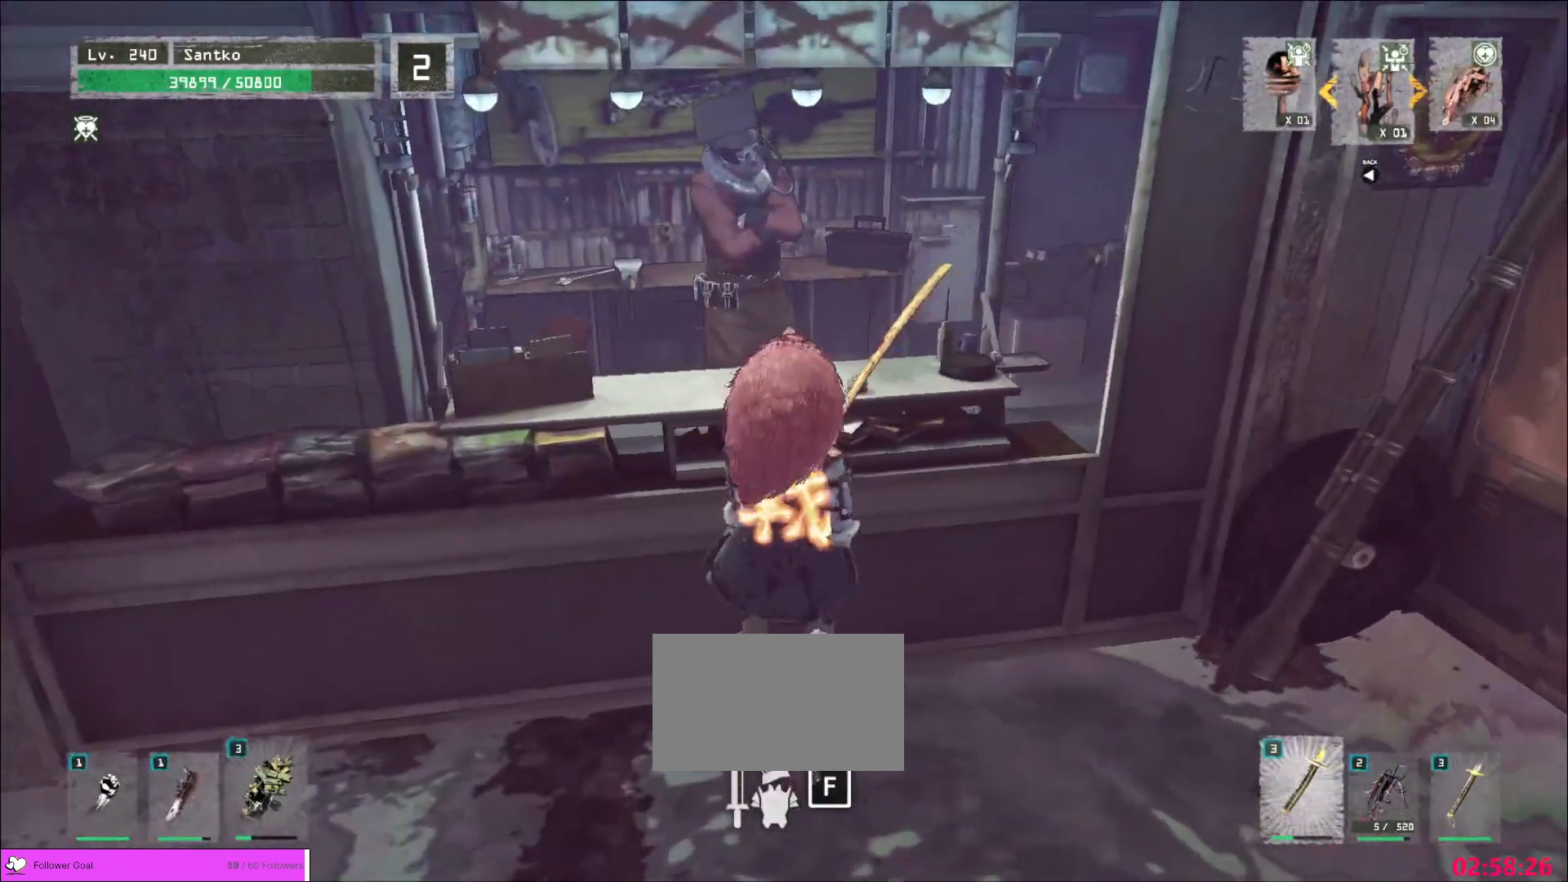
{"keys": ["a", "w"], "mouse": [], "events": [[40, "s", "down"], [240, "a", "up"], [280, "s", "up"], [320, "w", "down"], [440, "a", "down"]]}
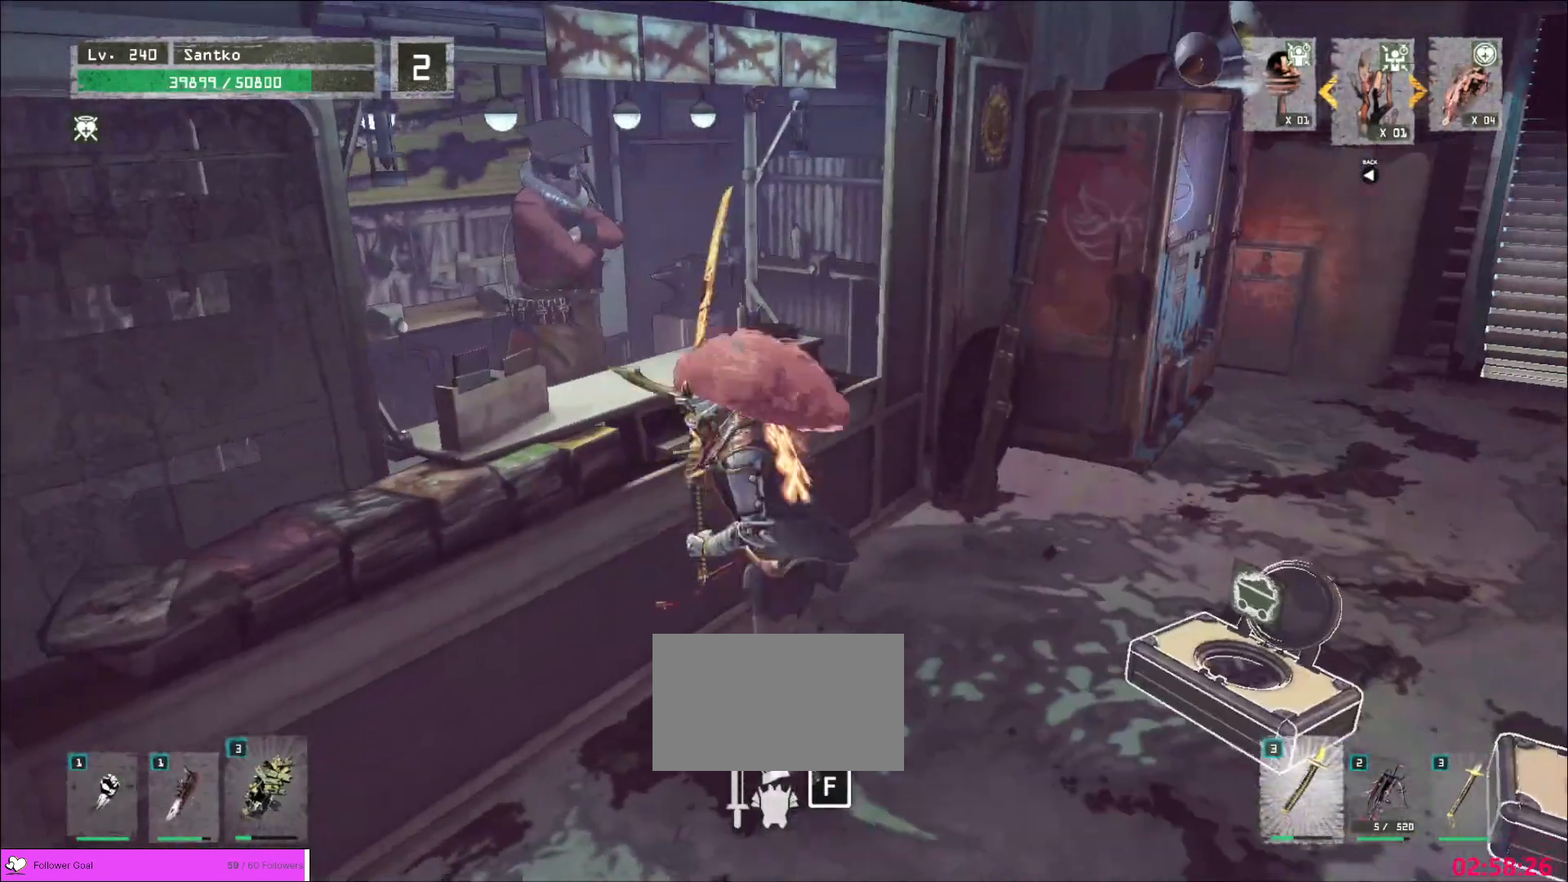
{"keys": [], "mouse": [], "events": [[80, "a", "up"], [80, "f", "down"], [120, "w", "up"], [200, "f", "up"]]}
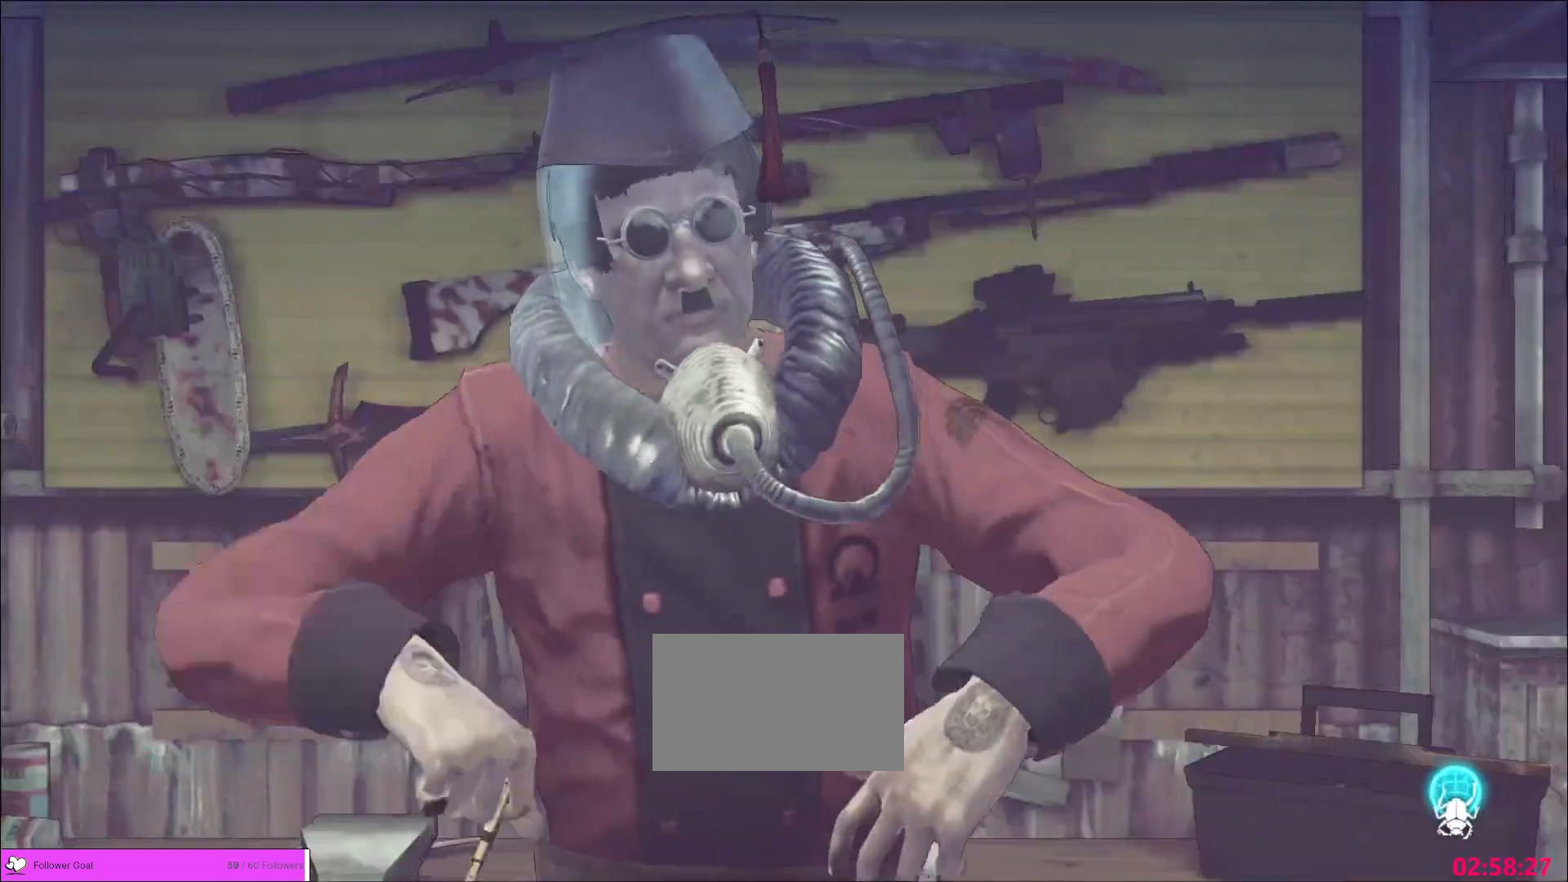
{"keys": [], "mouse": [], "events": []}
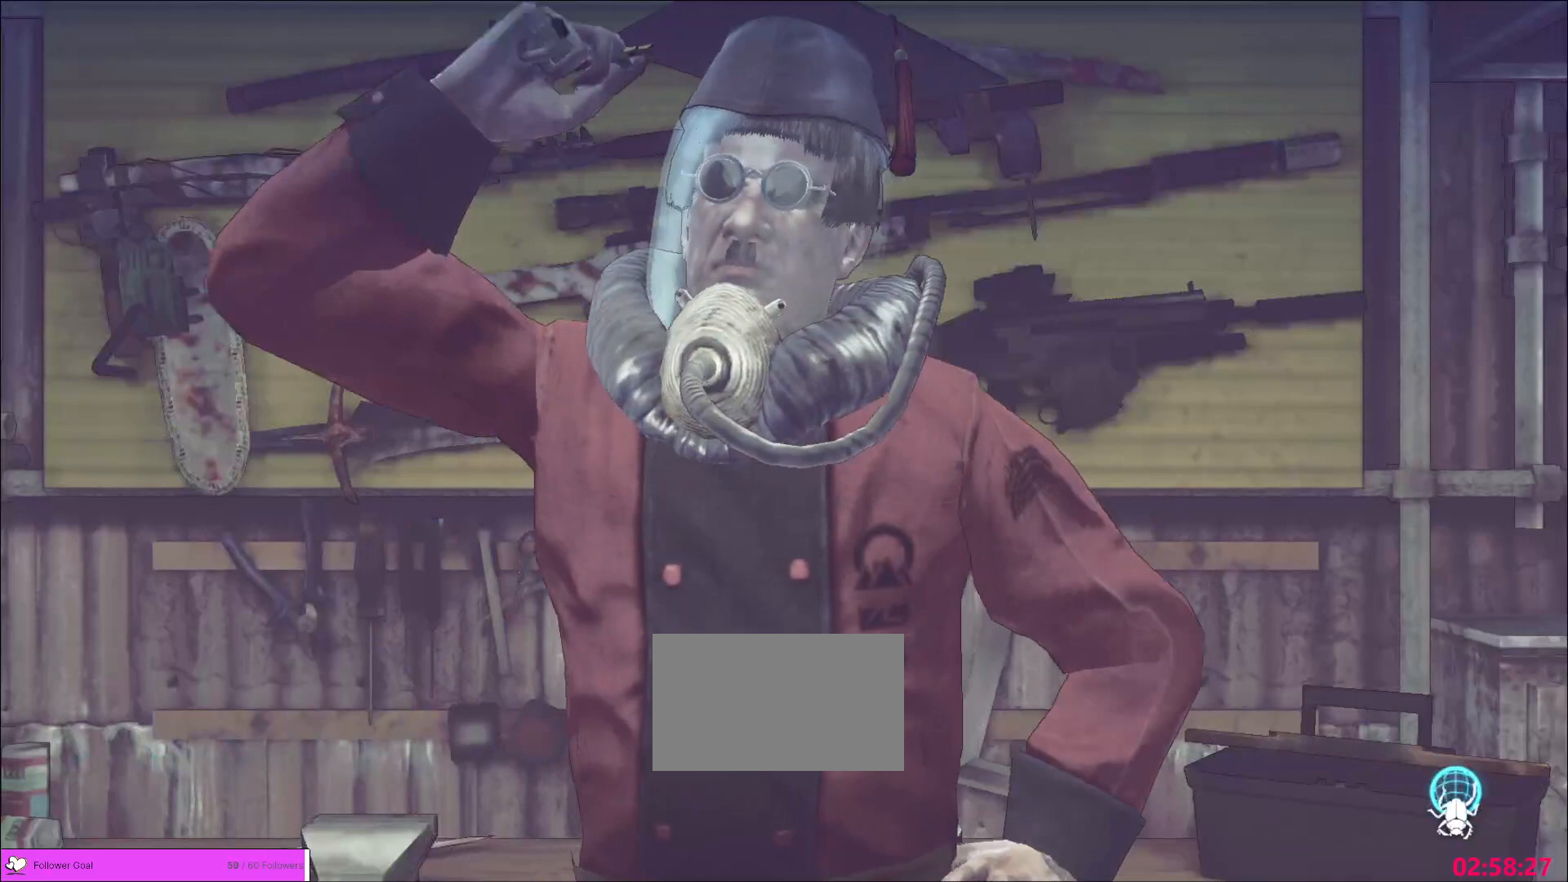
{"keys": [], "mouse": [], "events": []}